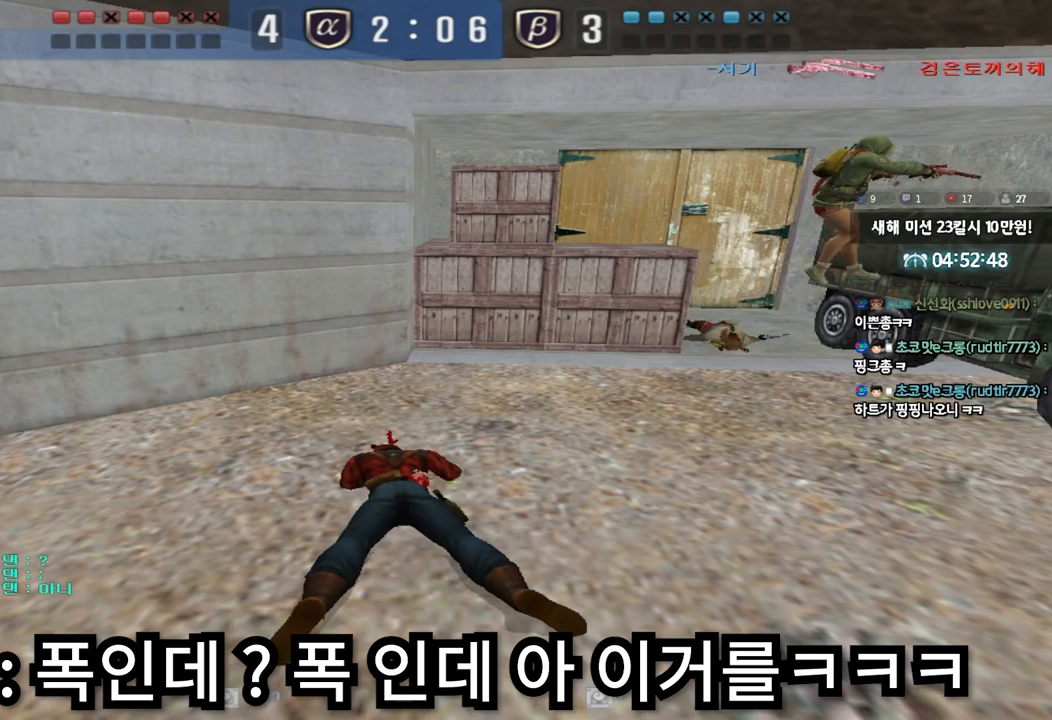
Gameplay with keyboard; each line is a JSON object with the keys held at the frame after it. "events" lists presses ("down") and releases ("up") of "a", "ctrl", "d", "e", "f", "q", "r", "s", "shift", "space", "tab" and "w" between this image and that frame as [ms after this image, input, new state], when the widget could be followed in between. No other keys are recorded. Mouse input is not recorded.
{"keys": ["tab"], "events": [[217, "tab", "down"]]}
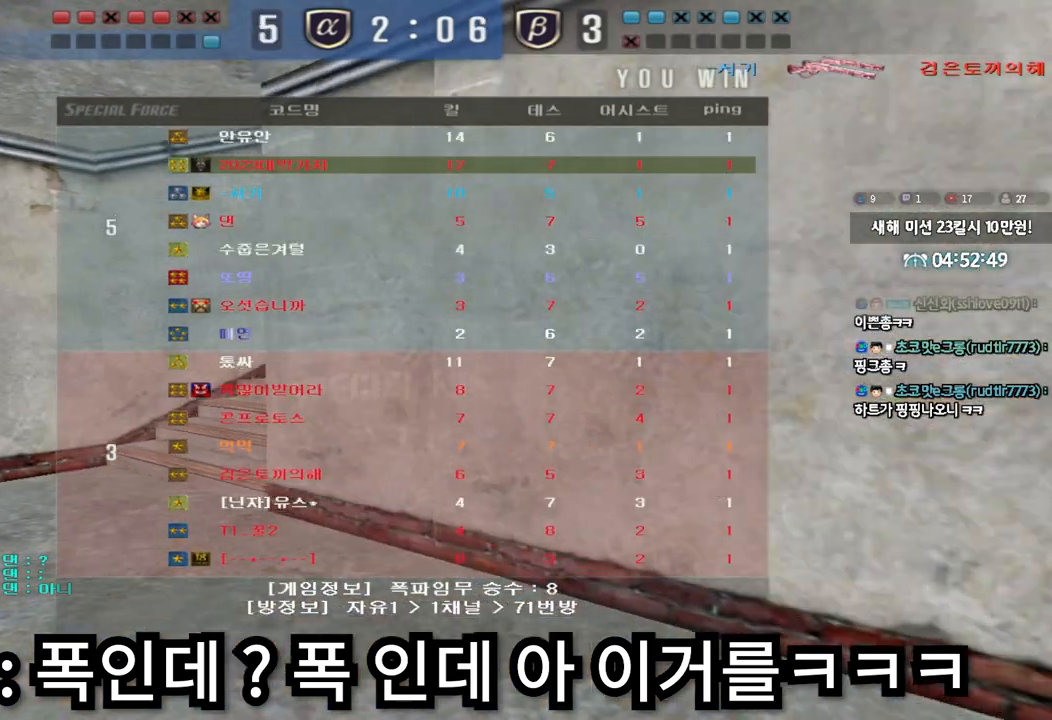
{"keys": ["tab"], "events": []}
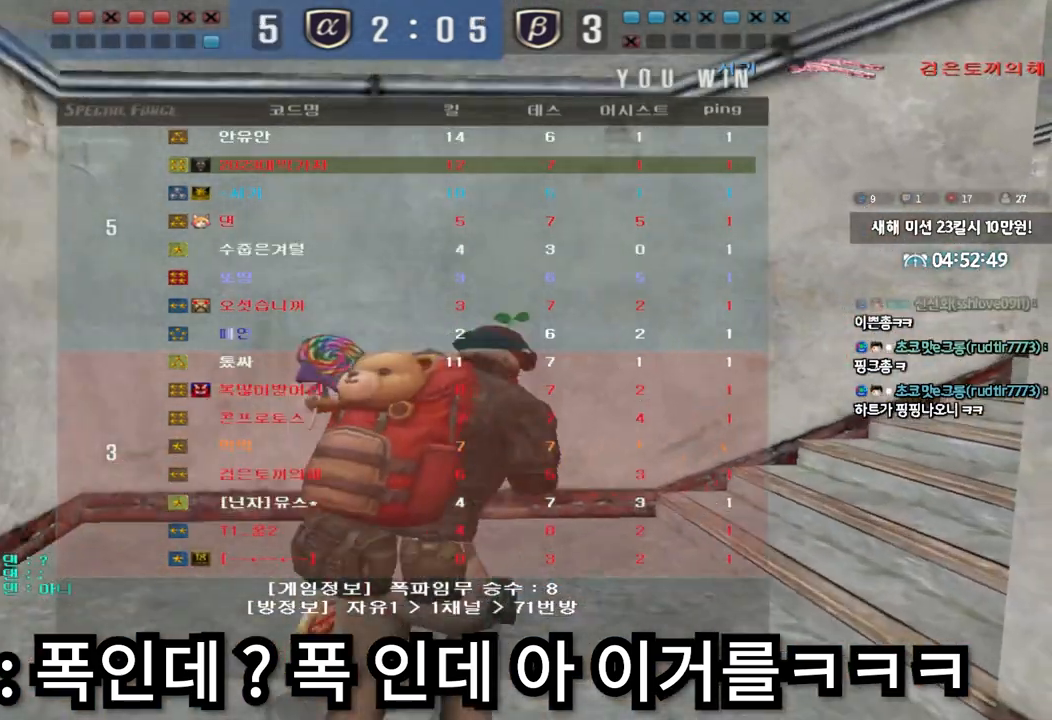
{"keys": [], "events": [[333, "tab", "up"]]}
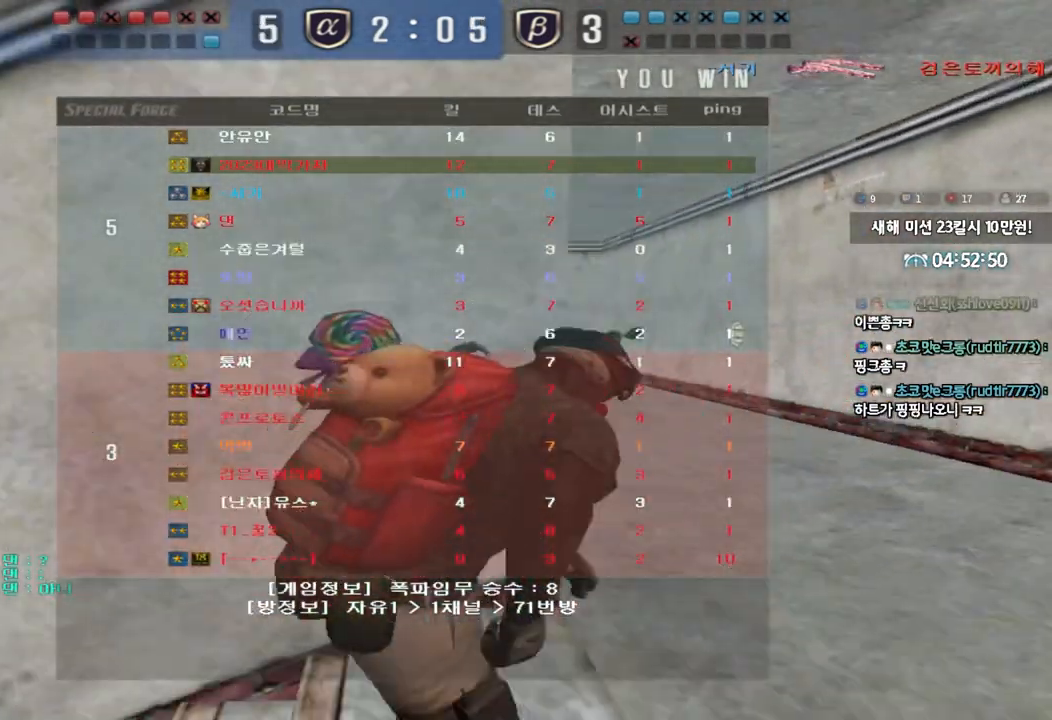
{"keys": [], "events": []}
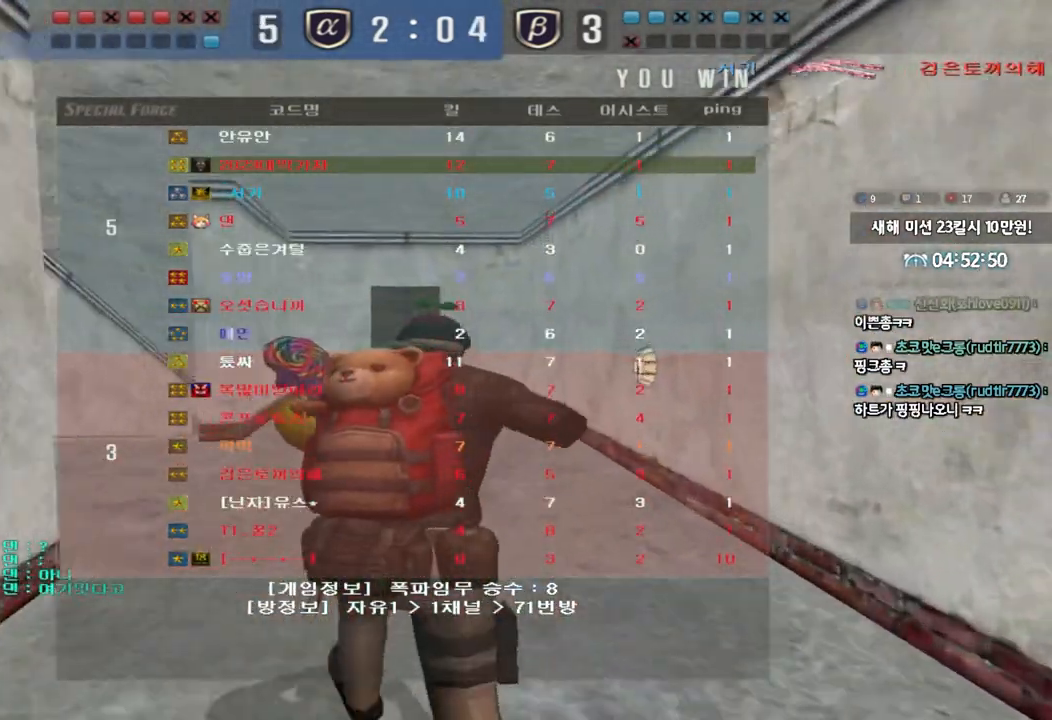
{"keys": [], "events": []}
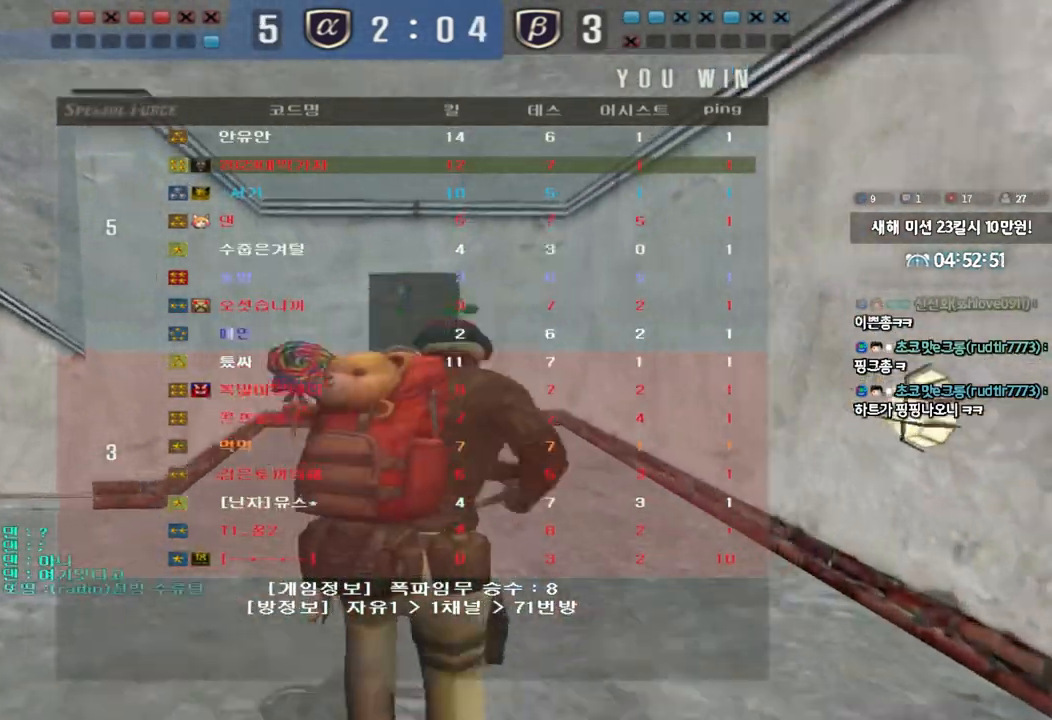
{"keys": [], "events": []}
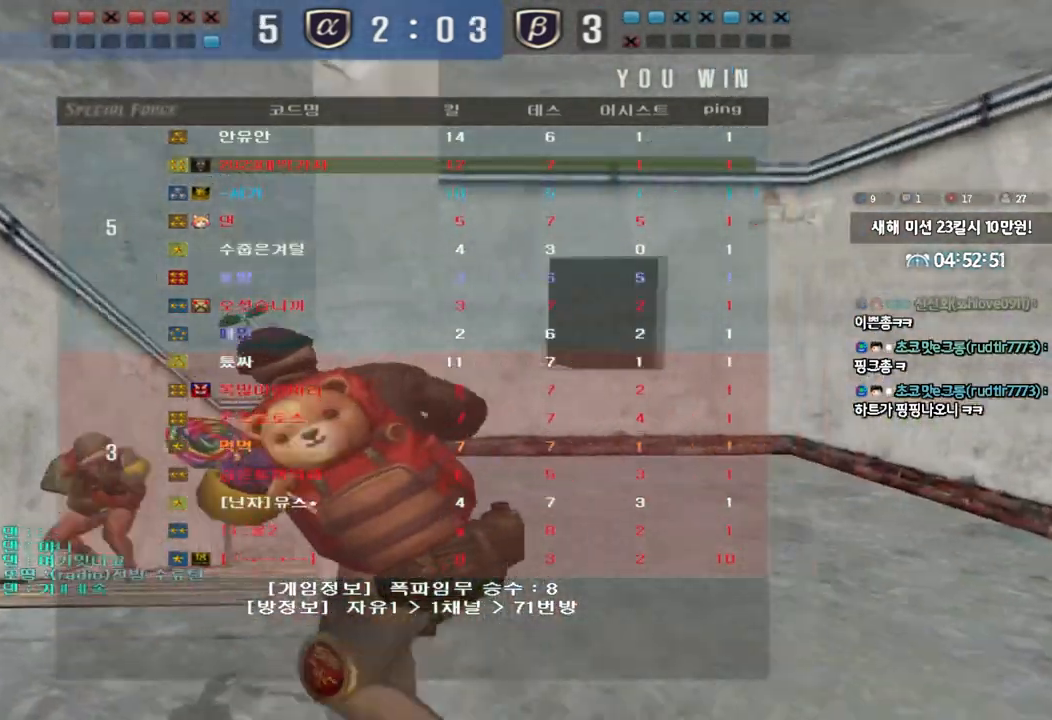
{"keys": [], "events": []}
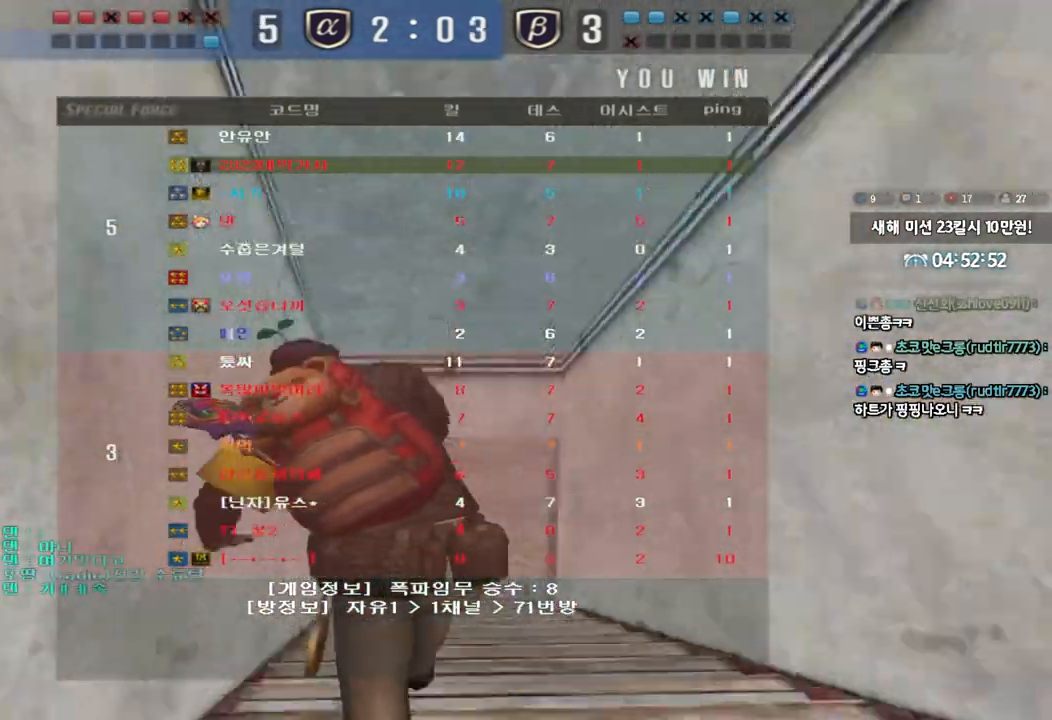
{"keys": [], "events": []}
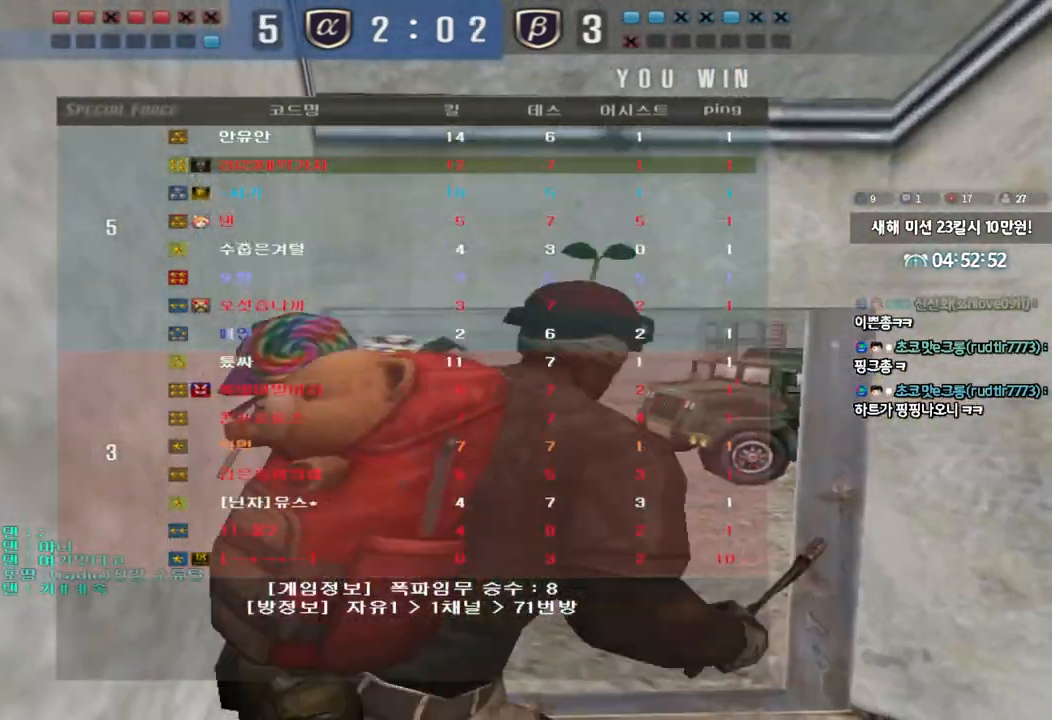
{"keys": [], "events": []}
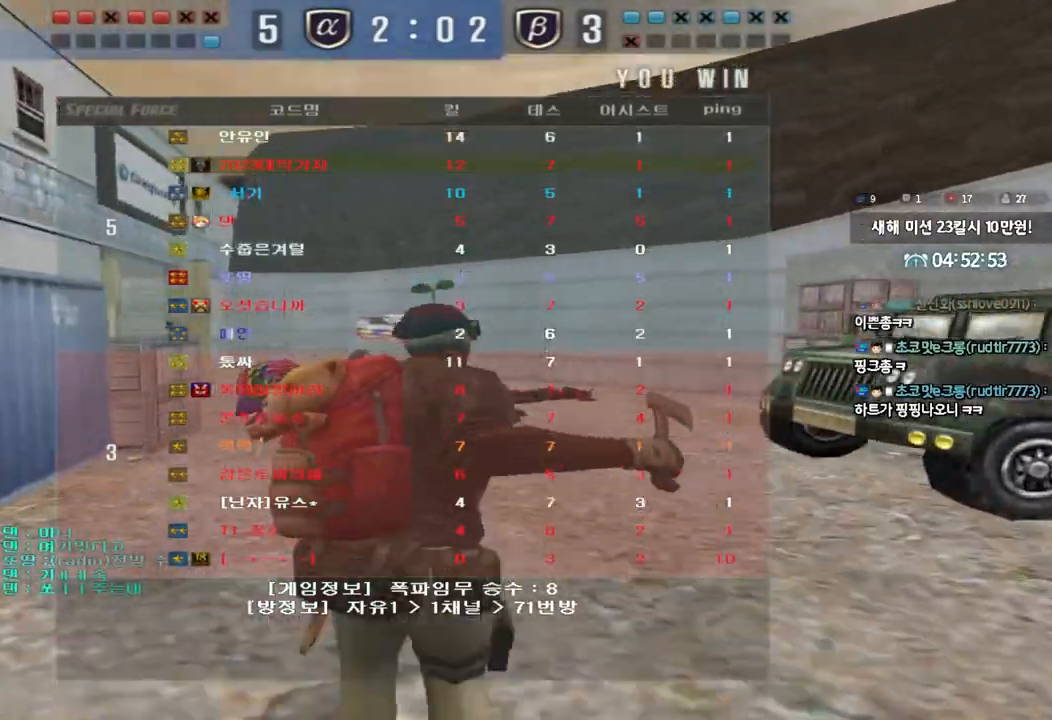
{"keys": [], "events": []}
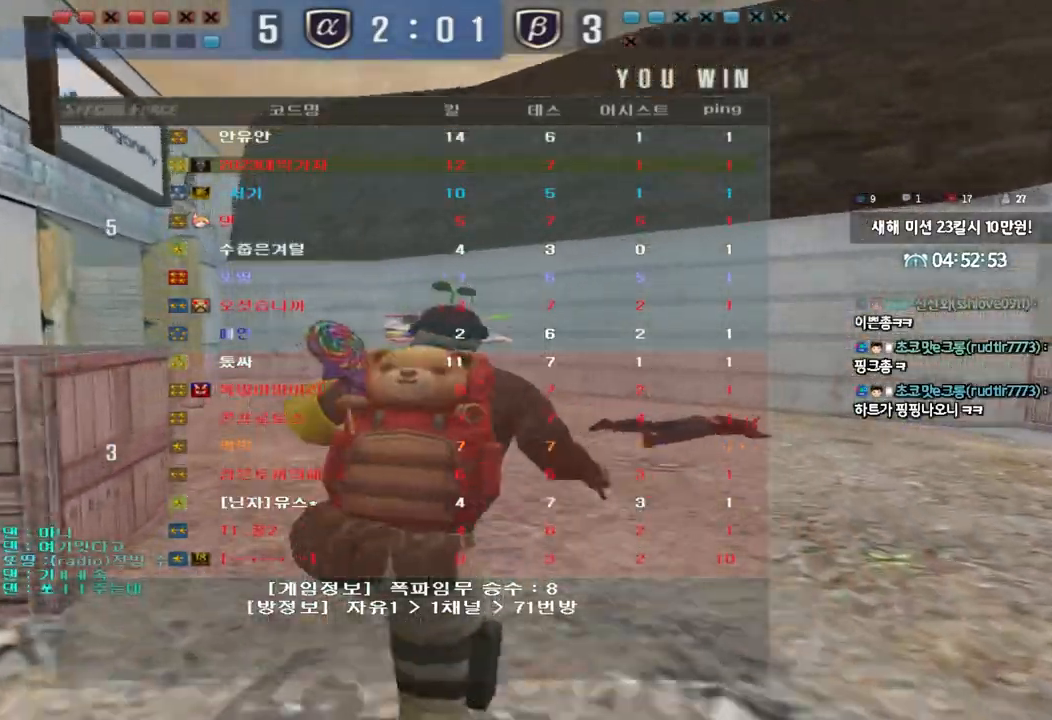
{"keys": [], "events": []}
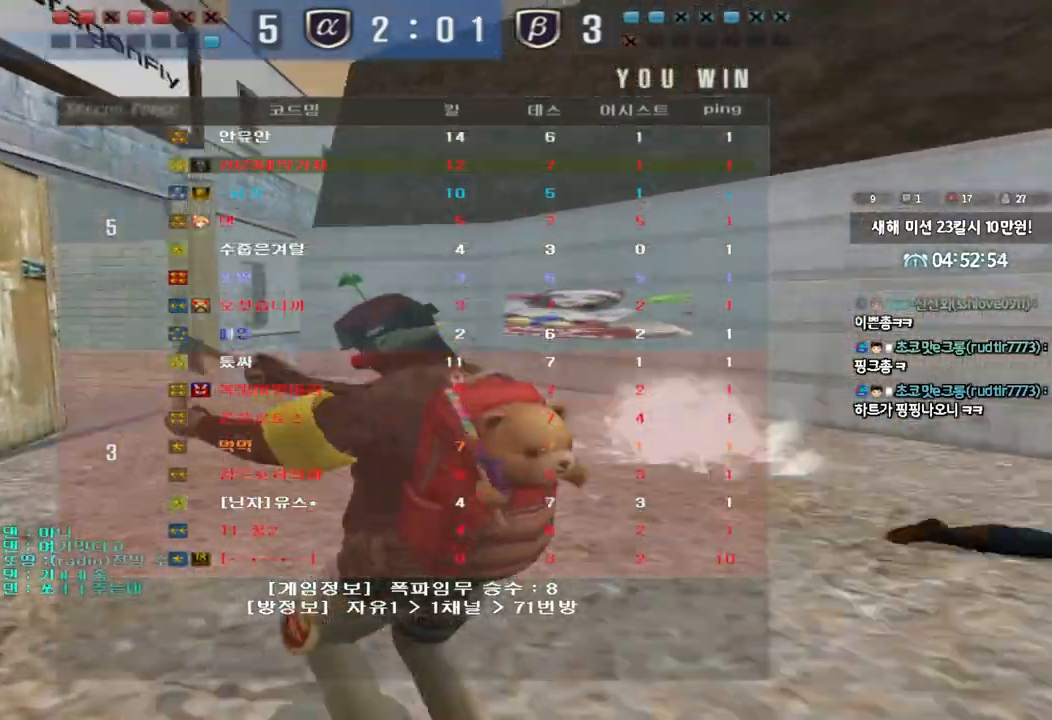
{"keys": [], "events": []}
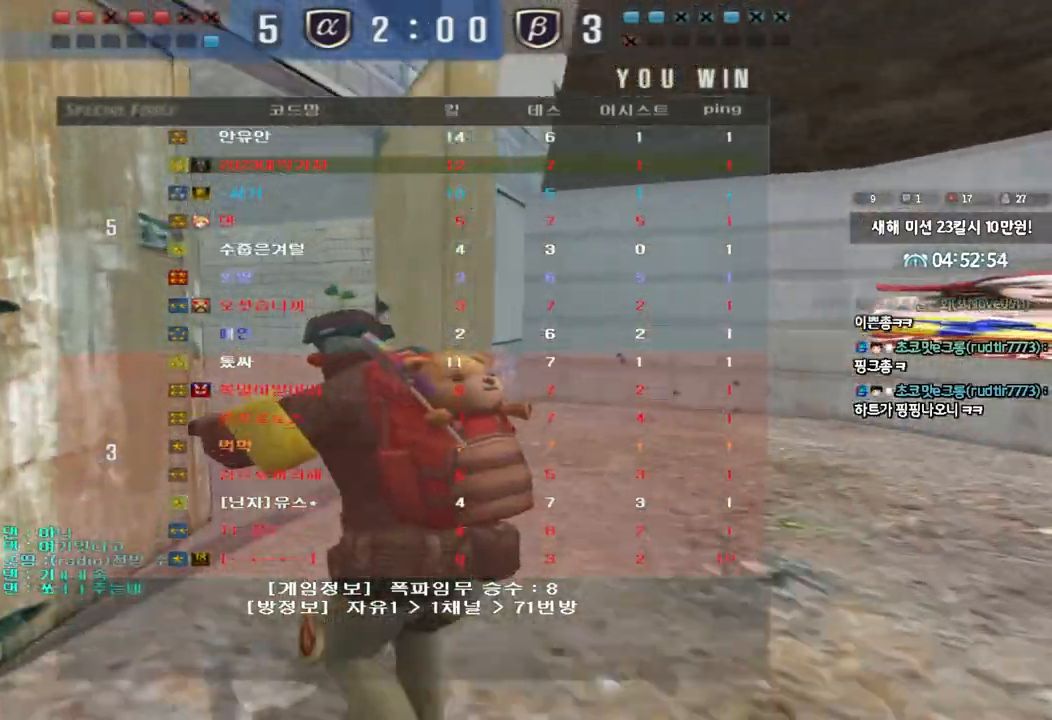
{"keys": [], "events": []}
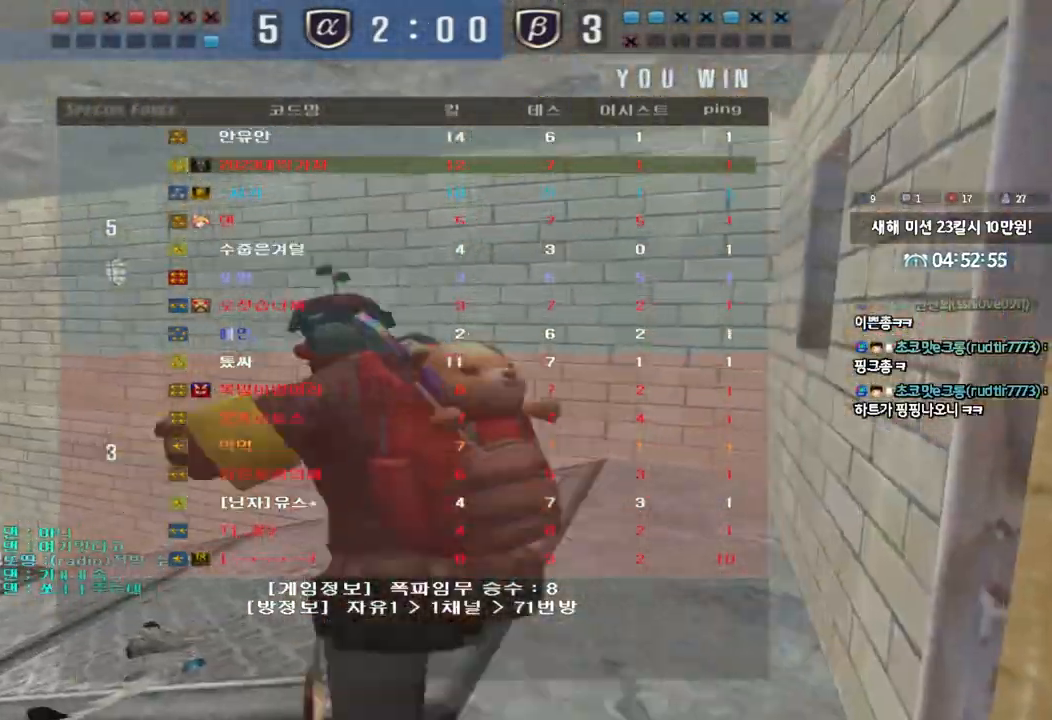
{"keys": ["a", "w"], "events": [[200, "a", "down"], [200, "w", "down"]]}
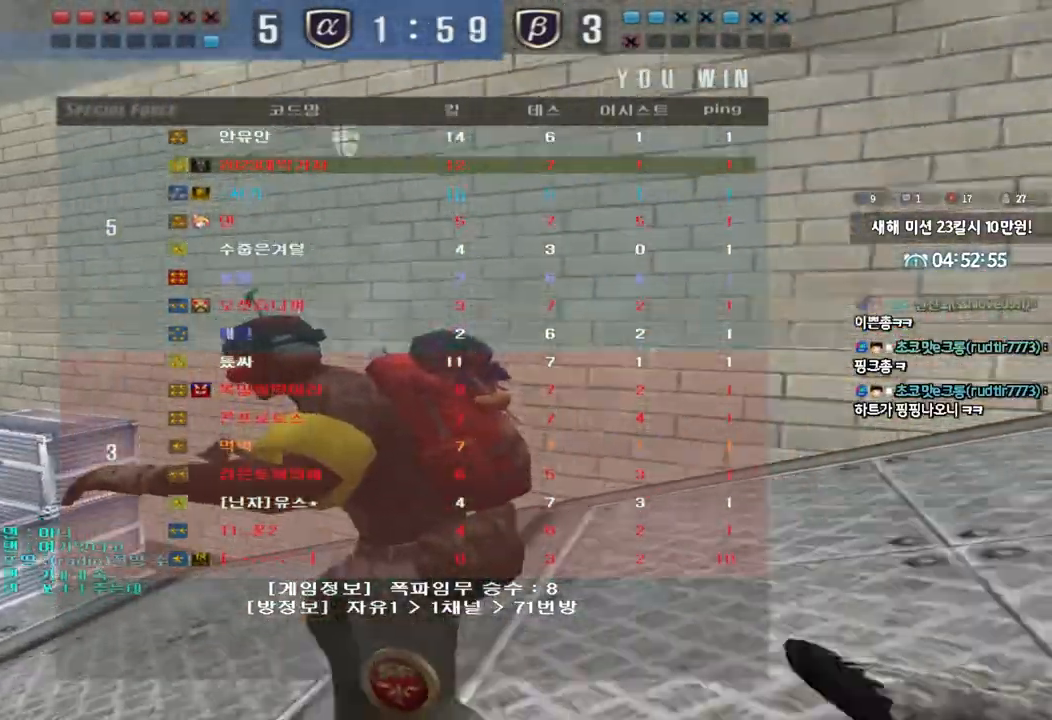
{"keys": ["a", "w"], "events": []}
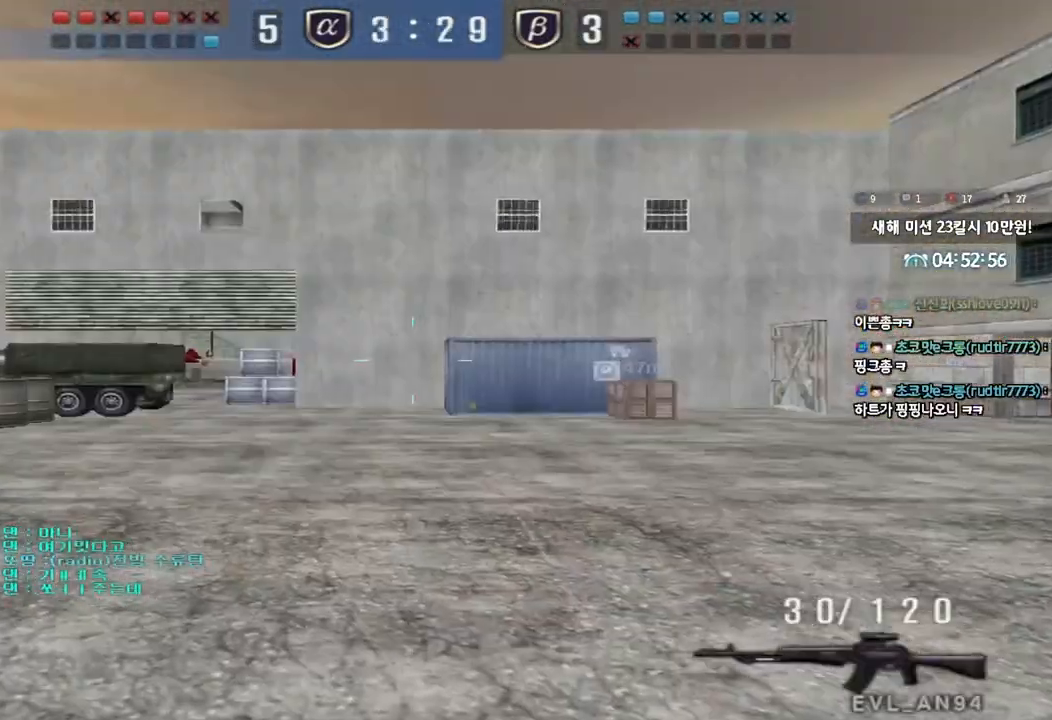
{"keys": ["a", "w"], "events": []}
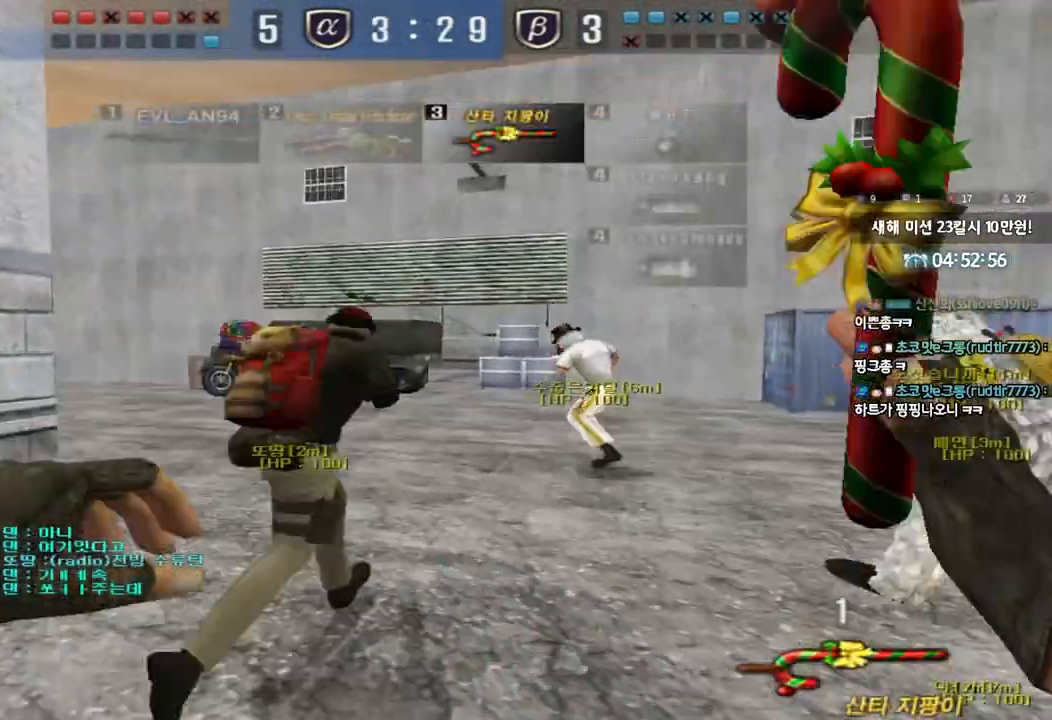
{"keys": ["d", "tab", "w"], "events": [[167, "a", "up"], [217, "d", "down"], [417, "tab", "down"]]}
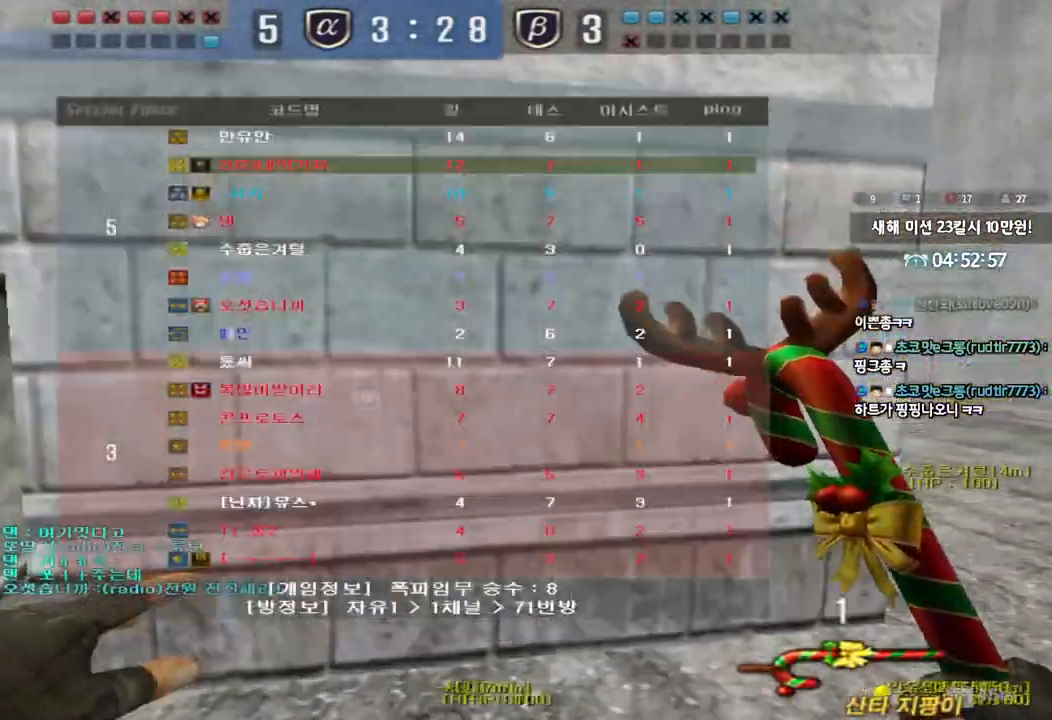
{"keys": ["d", "tab", "w"], "events": []}
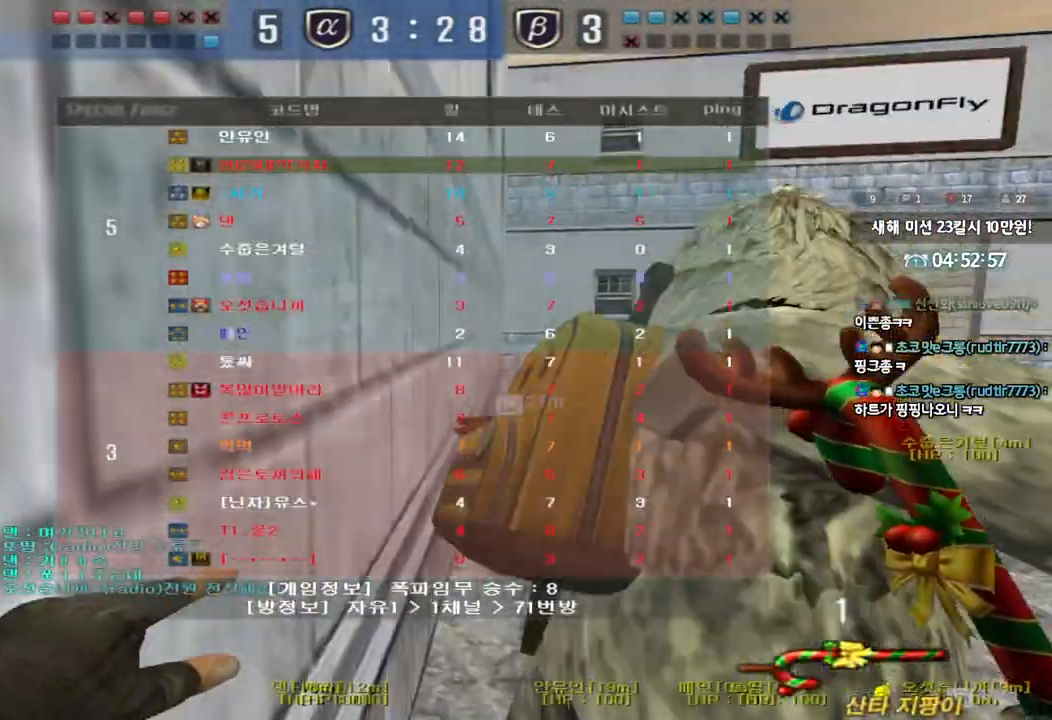
{"keys": ["d", "tab", "w"], "events": []}
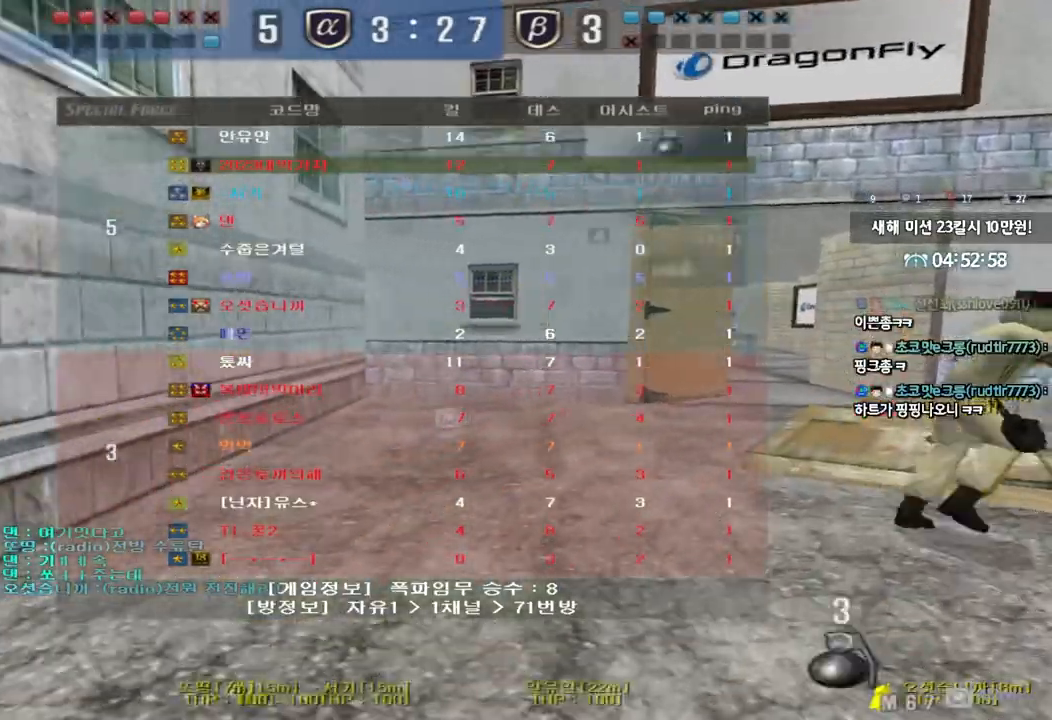
{"keys": ["d", "tab", "w"], "events": []}
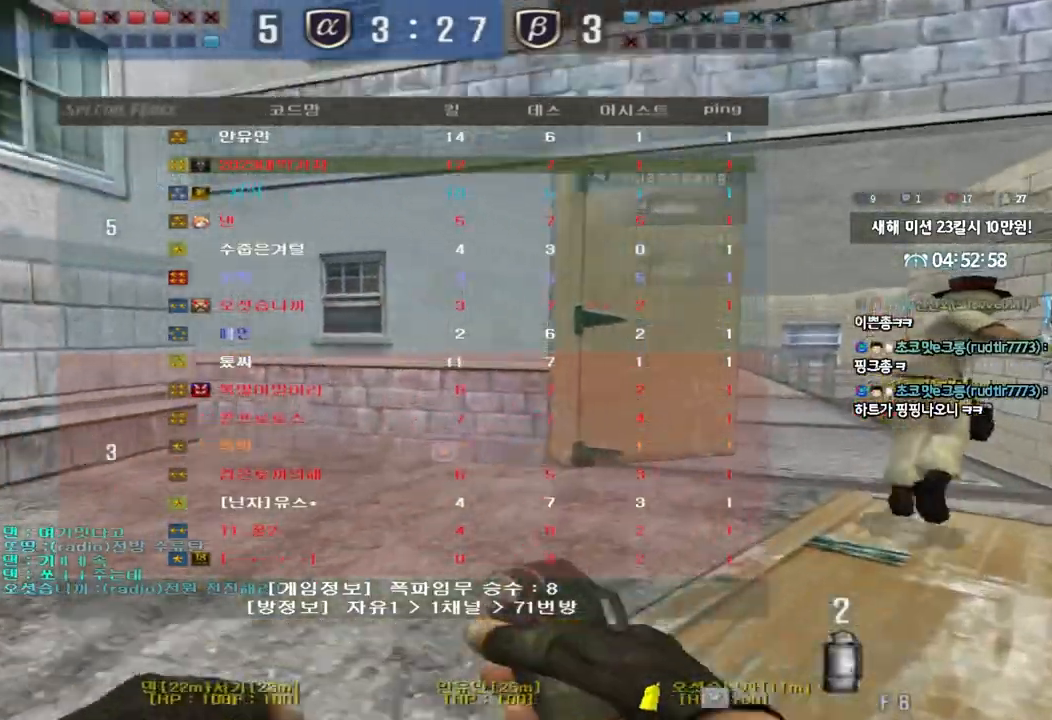
{"keys": ["d", "w"], "events": [[450, "tab", "up"]]}
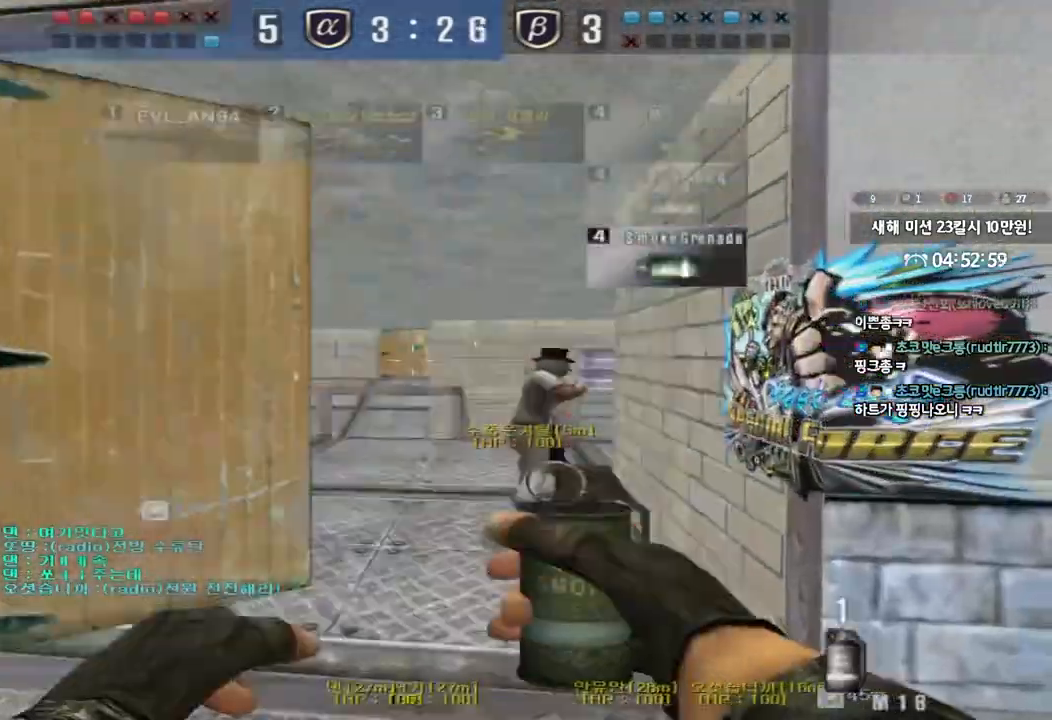
{"keys": ["d", "w"], "events": [[17, "d", "up"], [400, "d", "down"]]}
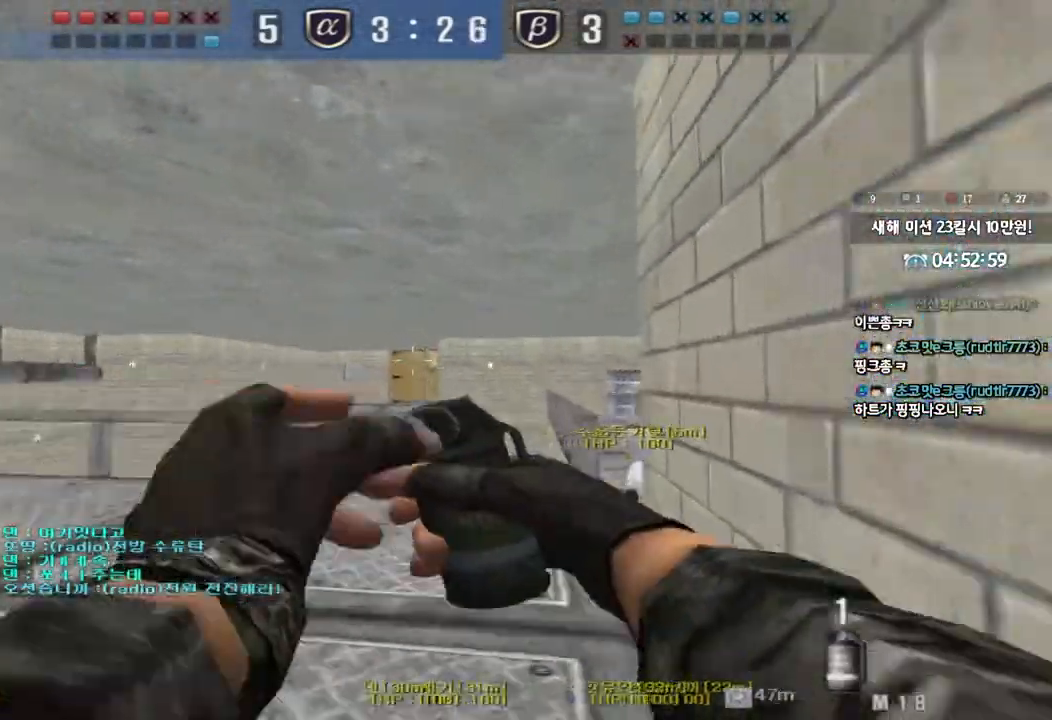
{"keys": ["ctrl"], "events": [[83, "d", "up"], [483, "ctrl", "down"], [483, "w", "up"]]}
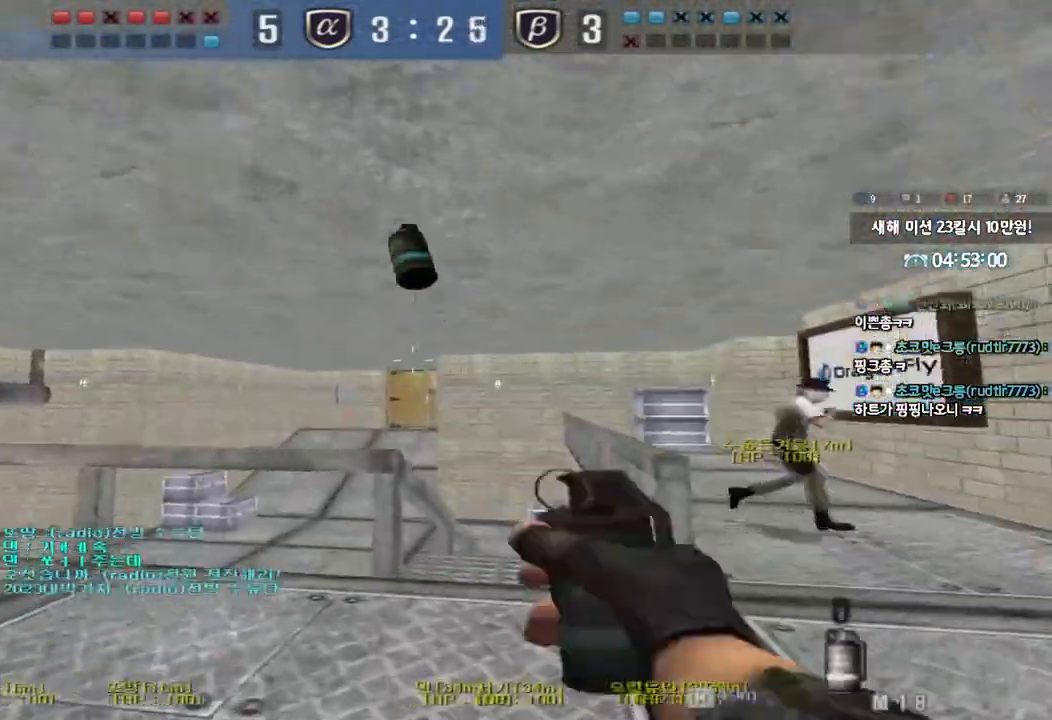
{"keys": ["d", "w"], "events": [[50, "ctrl", "up"], [67, "d", "down"], [67, "w", "down"], [350, "ctrl", "down"], [350, "d", "up"], [350, "w", "up"], [433, "ctrl", "up"], [450, "w", "down"], [467, "d", "down"]]}
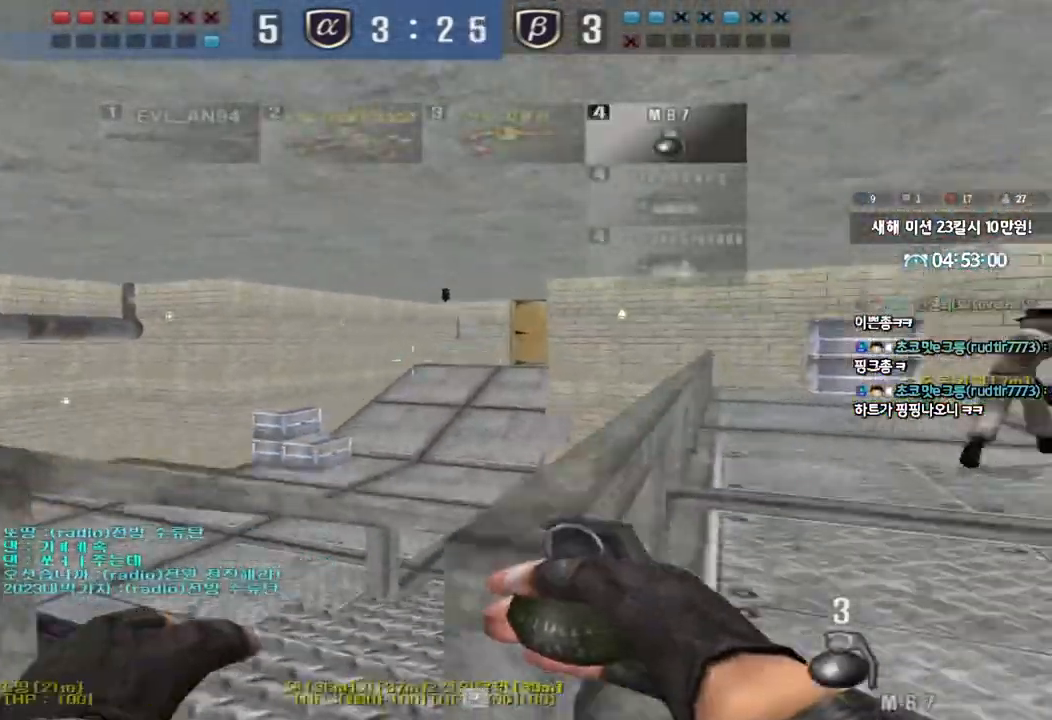
{"keys": ["d", "shift", "w"], "events": [[167, "ctrl", "down"], [167, "d", "up"], [183, "w", "up"], [250, "ctrl", "up"], [267, "d", "down"], [267, "w", "down"], [467, "shift", "down"]]}
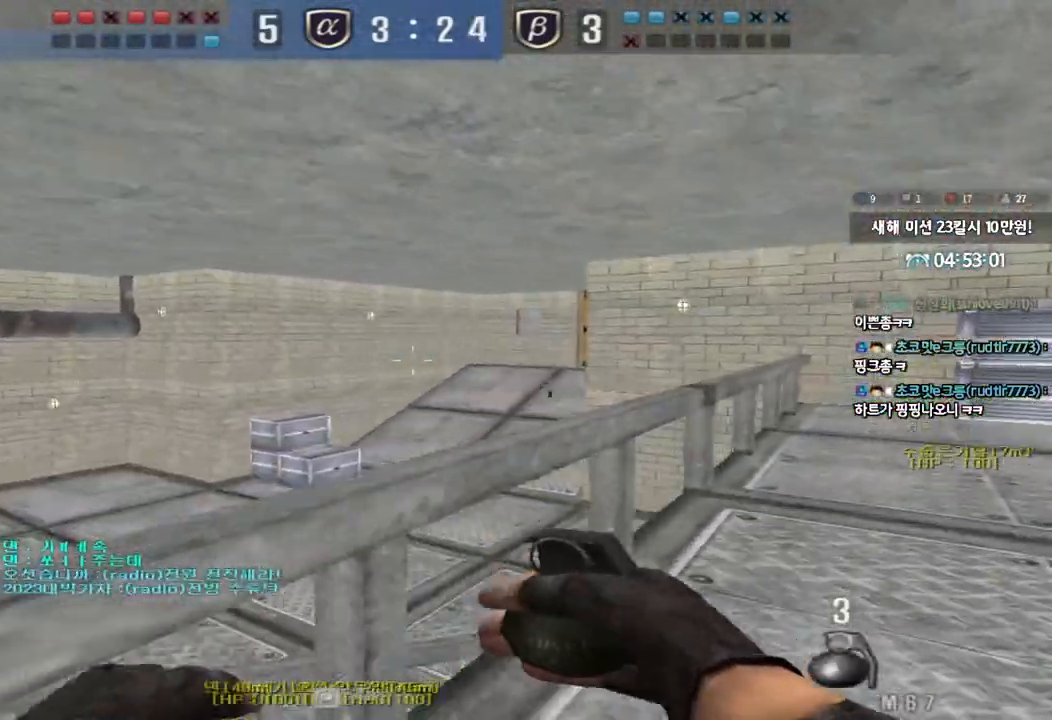
{"keys": ["d", "w"], "events": [[50, "shift", "up"], [200, "shift", "down"], [267, "shift", "up"], [433, "shift", "down"], [500, "shift", "up"]]}
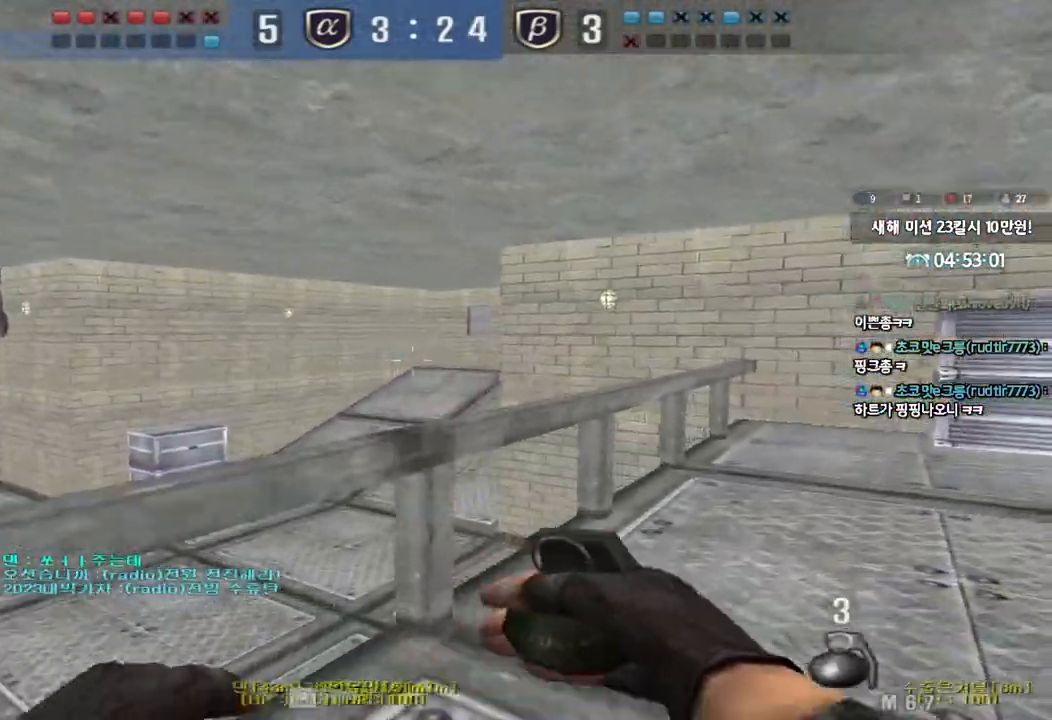
{"keys": ["d", "shift"], "events": [[100, "shift", "down"], [467, "w", "up"]]}
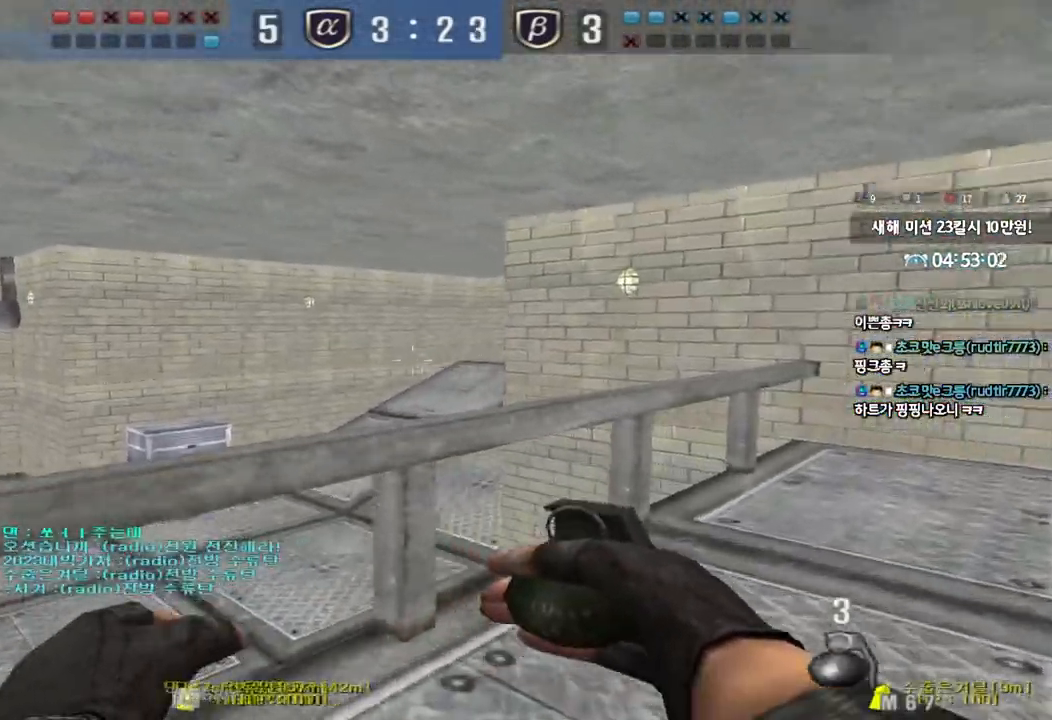
{"keys": ["d", "shift"], "events": [[183, "s", "down"], [367, "s", "up"]]}